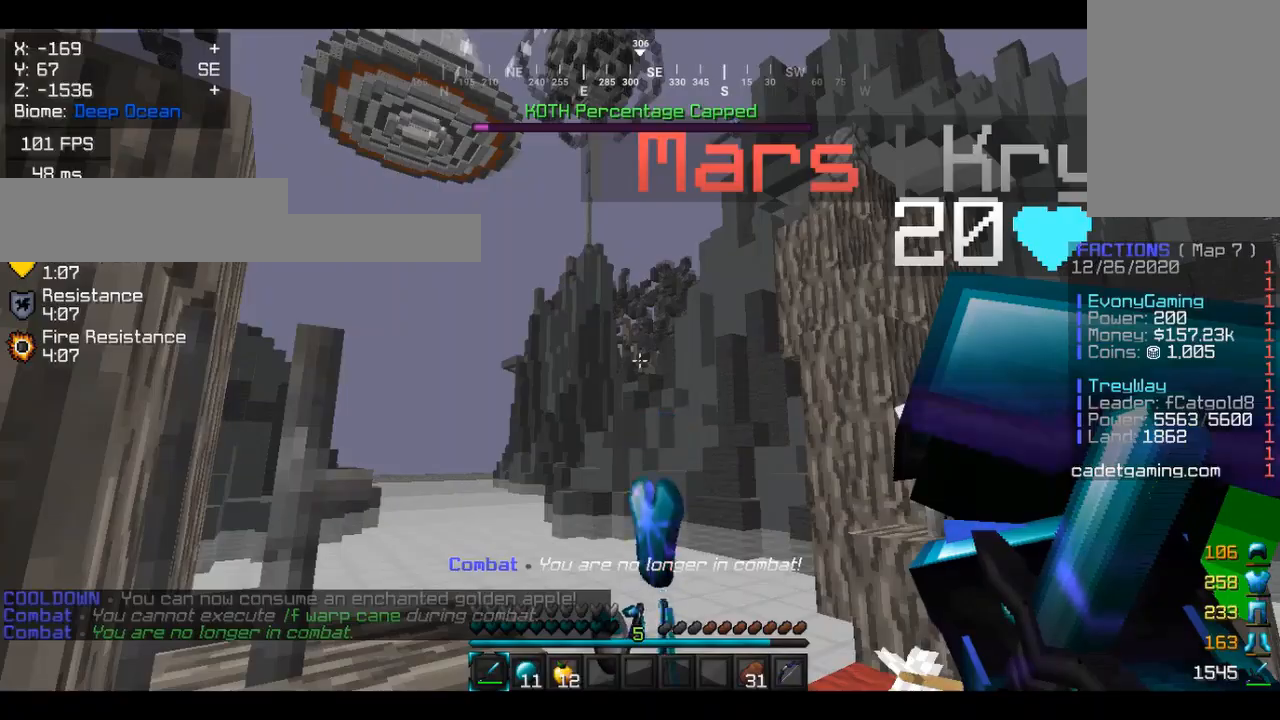
Gameplay with keyboard and mouse; each line is a JSON object with the keys and mouse buttons held at the frame after it. "events" lists presses ("down") and releases ("up") of "a", "d", "s", "w", "mouse_left" and "mouse_right" between this image and that frame as [ms after this image, input, new state], when the widget could be followed in between. "mouse_left", "mouse_right" = the "left", "right" buttons of the "mouse" list. No other keys are recorded. Fast repeated clicks can show as one long hold. Mouse movement is not recorded.
{"keys": ["s"], "mouse": [], "events": [[367, "s", "down"]]}
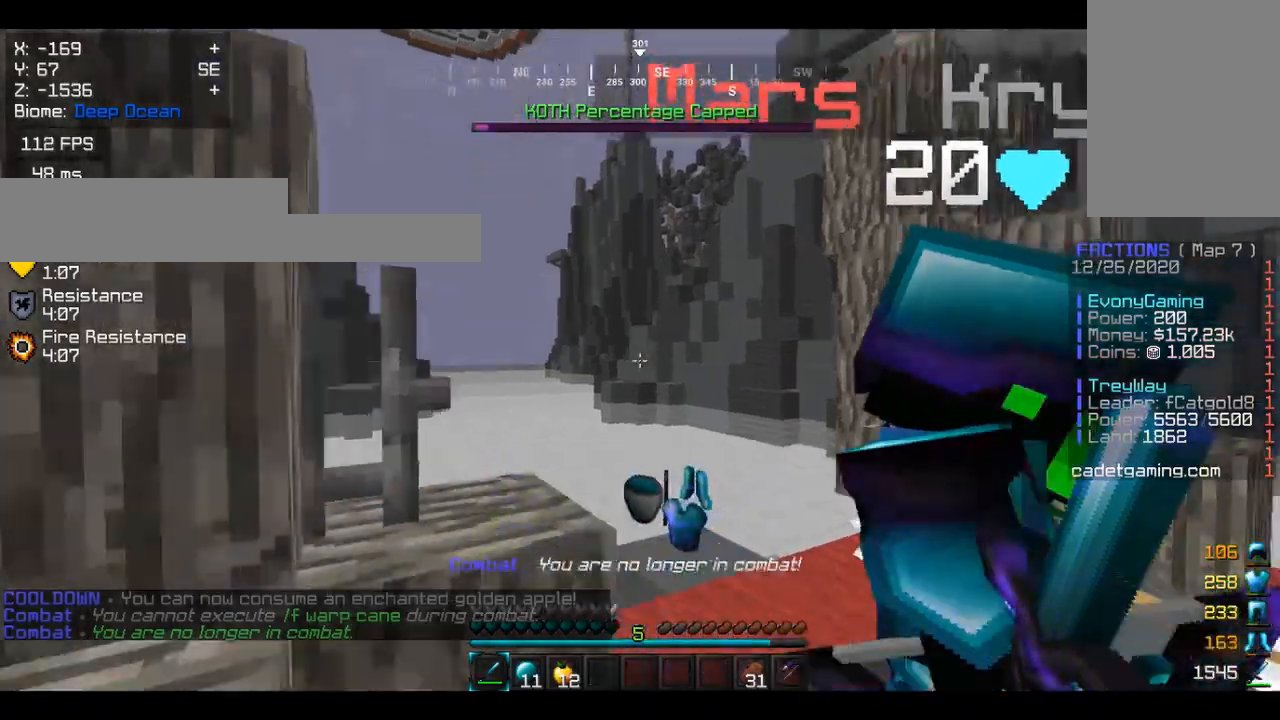
{"keys": ["d", "s"], "mouse": [], "events": [[67, "s", "up"], [433, "d", "down"], [433, "s", "down"]]}
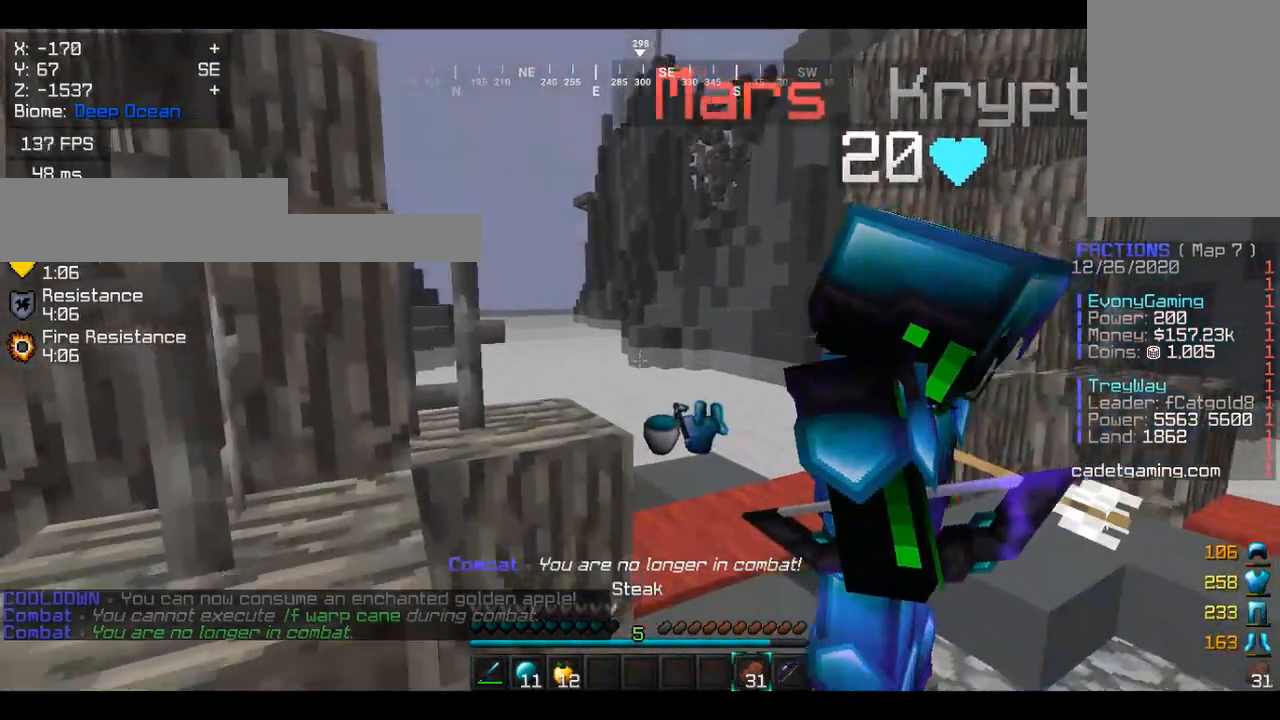
{"keys": [], "mouse": [], "events": [[133, "d", "up"], [500, "s", "up"]]}
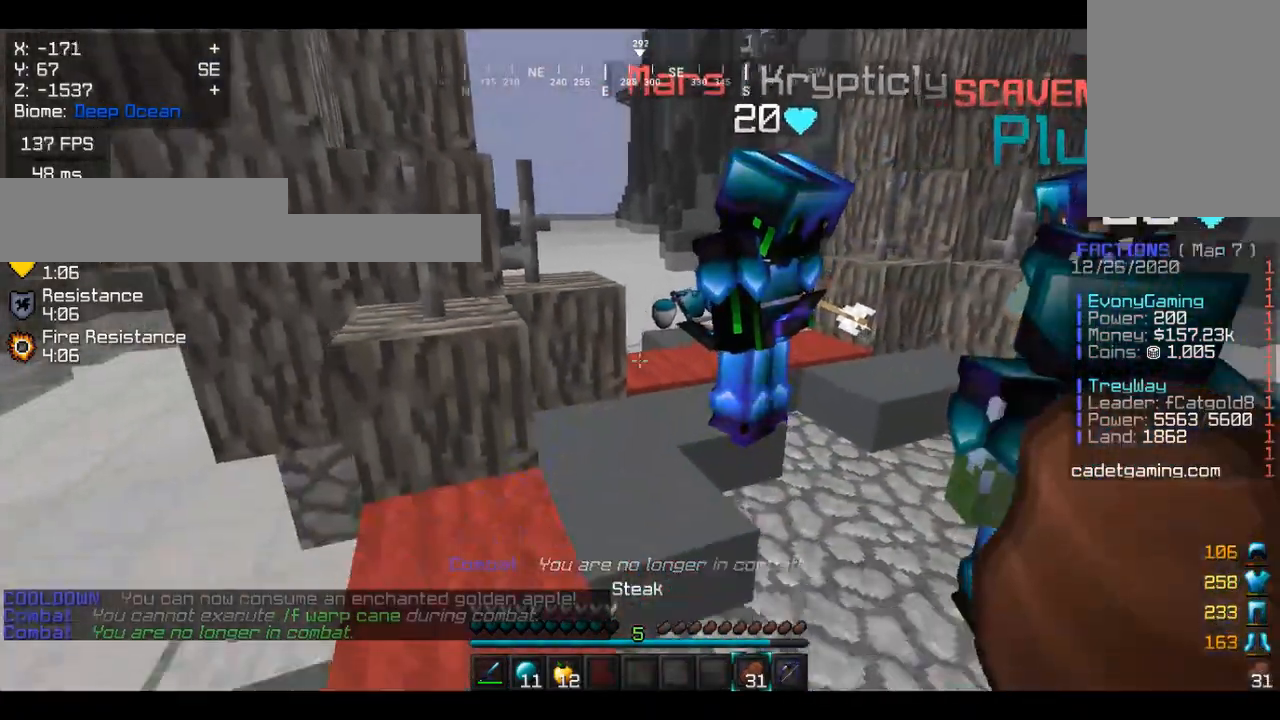
{"keys": ["s"], "mouse": ["right"], "events": [[333, "d", "down"], [400, "s", "down"], [467, "d", "up"], [500, "mouse_right", "down"]]}
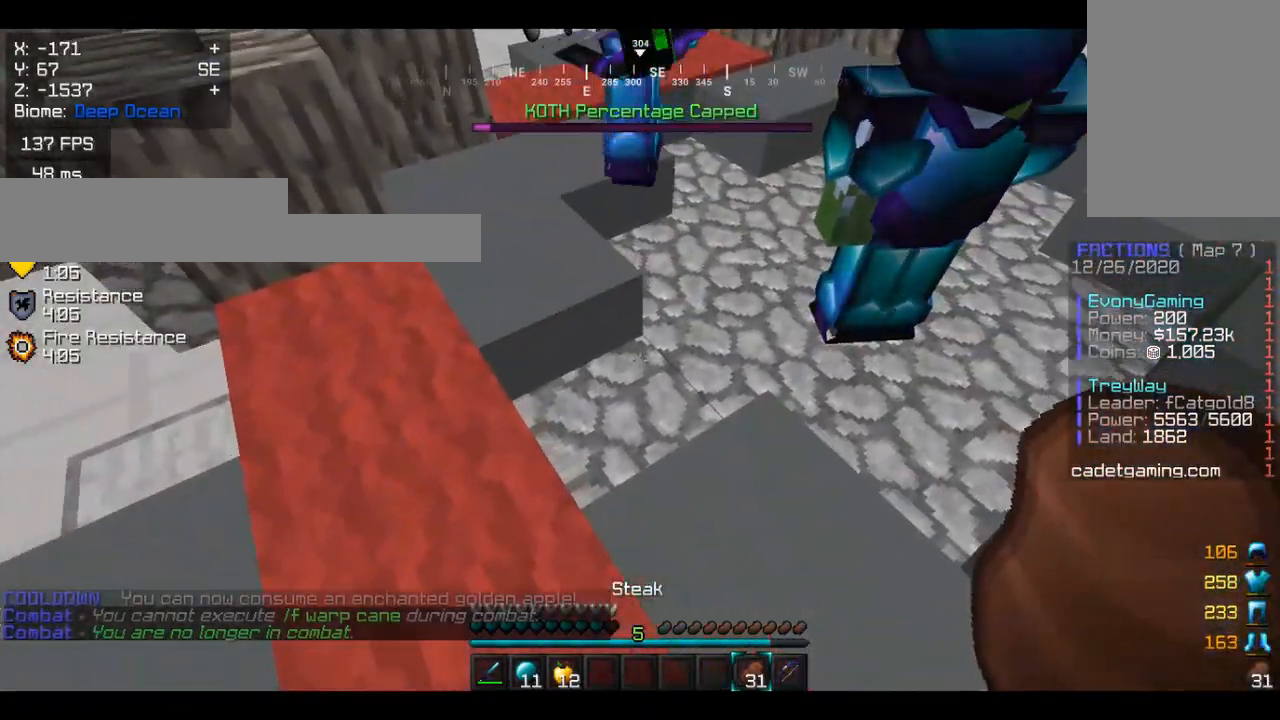
{"keys": ["d"], "mouse": ["right"], "events": [[233, "d", "down"], [367, "s", "up"]]}
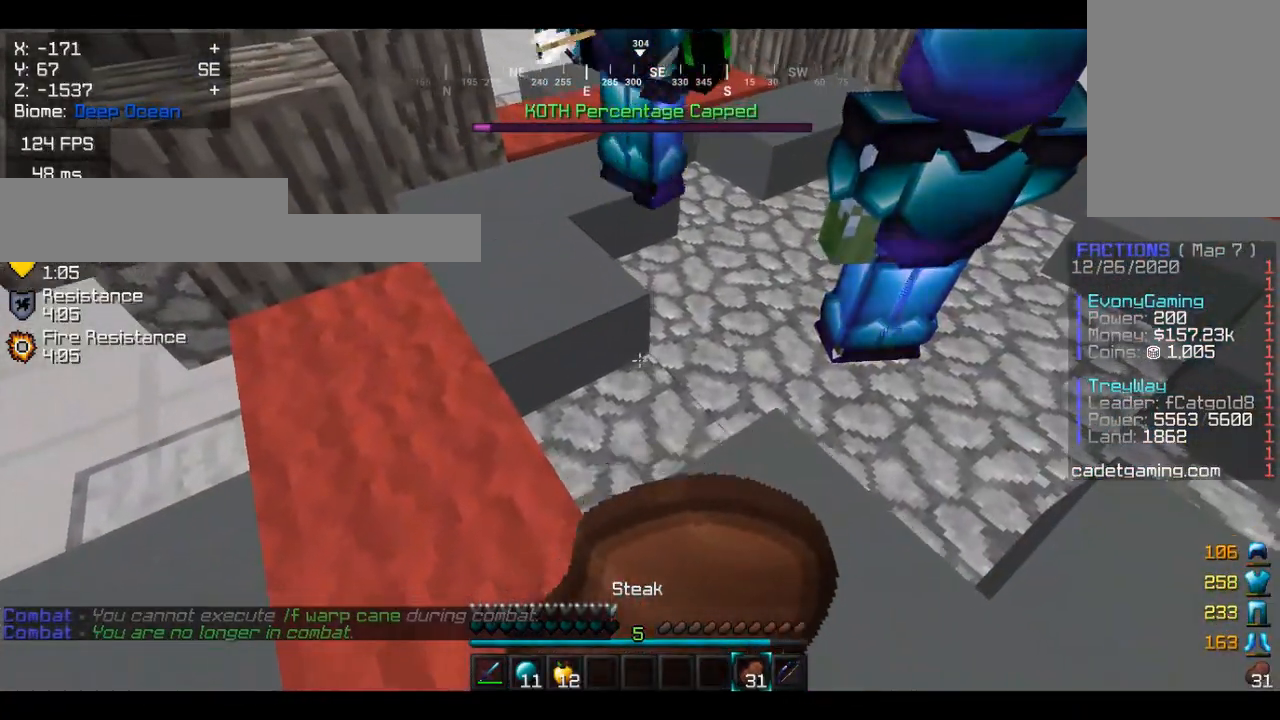
{"keys": ["d", "s"], "mouse": ["right"], "events": [[400, "s", "down"]]}
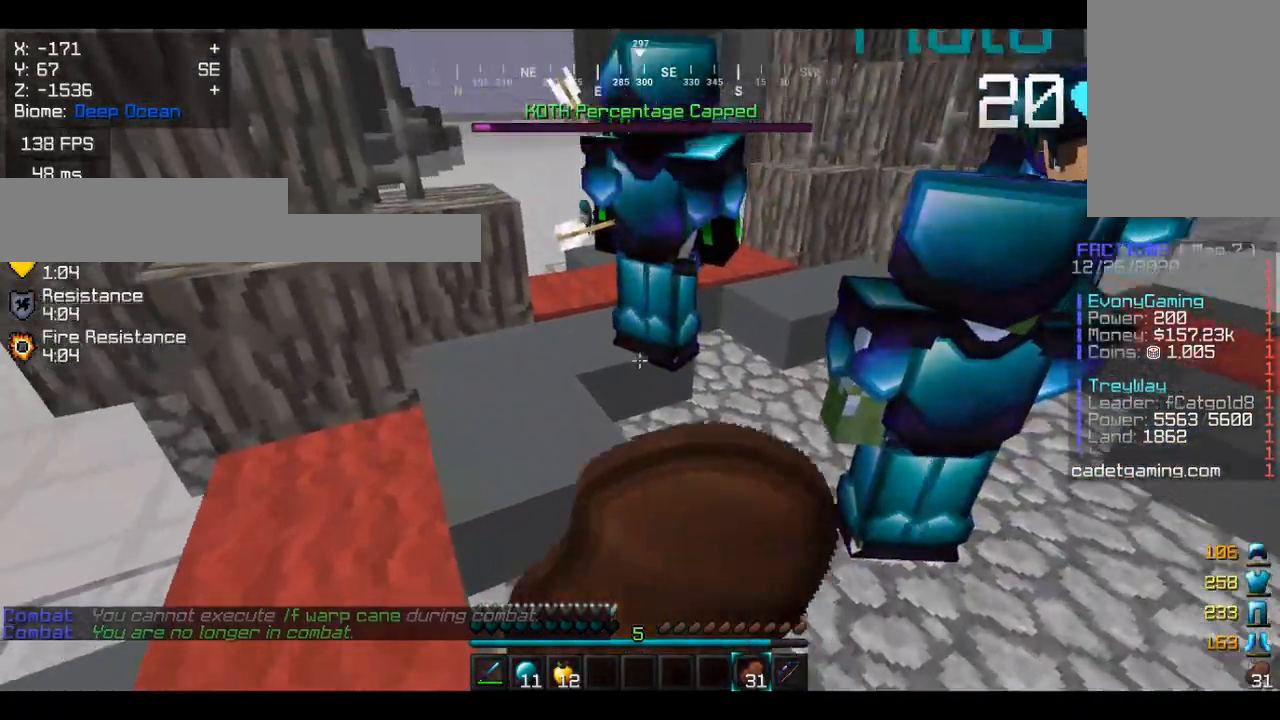
{"keys": ["d"], "mouse": ["right"], "events": [[267, "s", "up"]]}
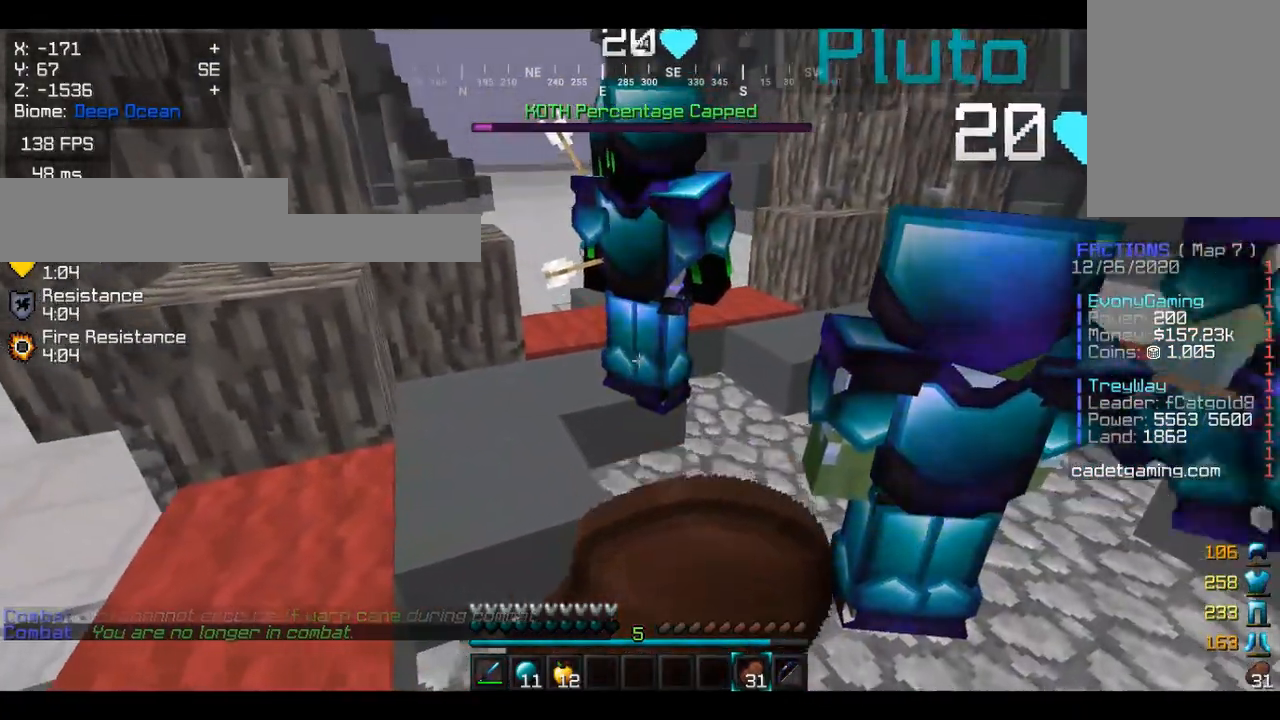
{"keys": ["s"], "mouse": ["right"], "events": [[133, "s", "down"], [200, "d", "up"]]}
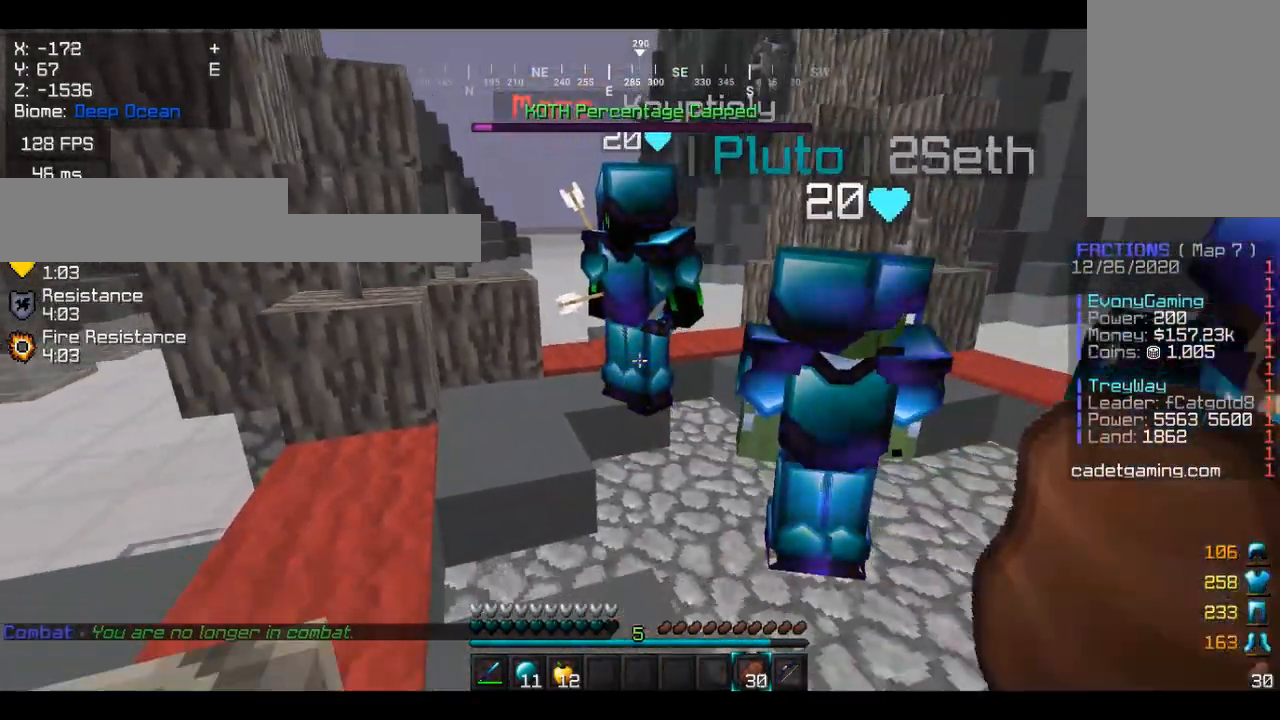
{"keys": [], "mouse": [], "events": [[200, "mouse_right", "up"], [367, "a", "down"], [400, "s", "up"], [467, "a", "up"]]}